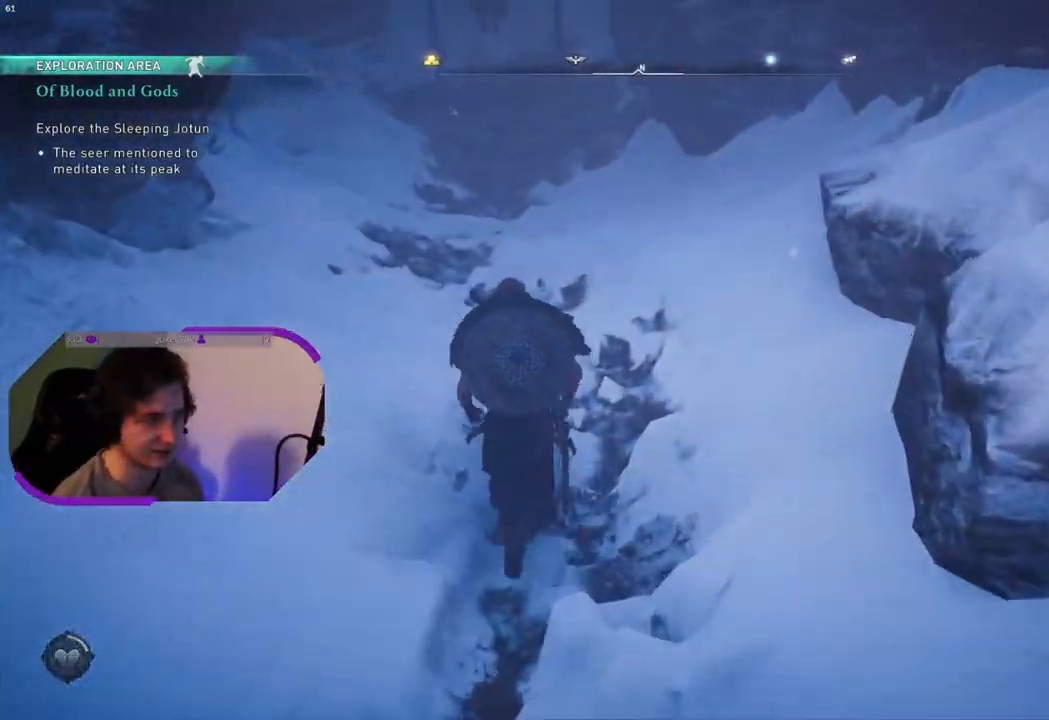
Gameplay with a controller (PlayStation layout); each line is a JSON object with the inputs held at the frame after it. "events" lists button and stick changes between this image and that frame as [ms after this image, input, new state], when the widget could be followed in between.
{"buttons": [], "left_stick": "up", "right_stick": "center", "events": [[133, "right_stick", "center"]]}
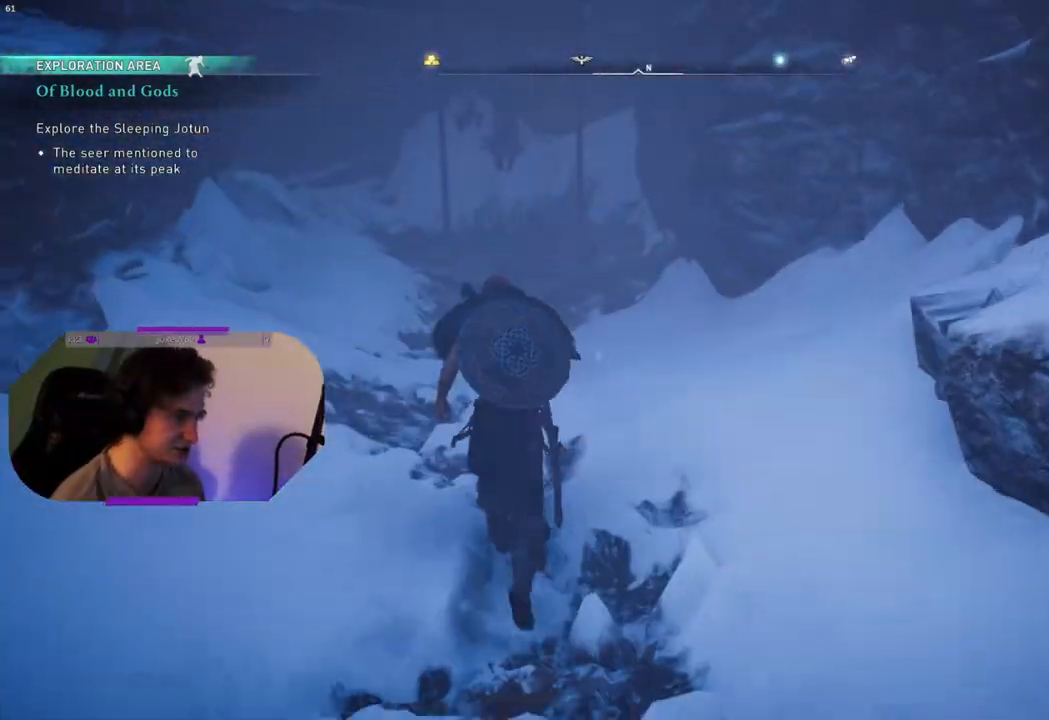
{"buttons": [], "left_stick": "up", "right_stick": "center", "events": [[217, "right_stick", "up"], [383, "right_stick", "center"]]}
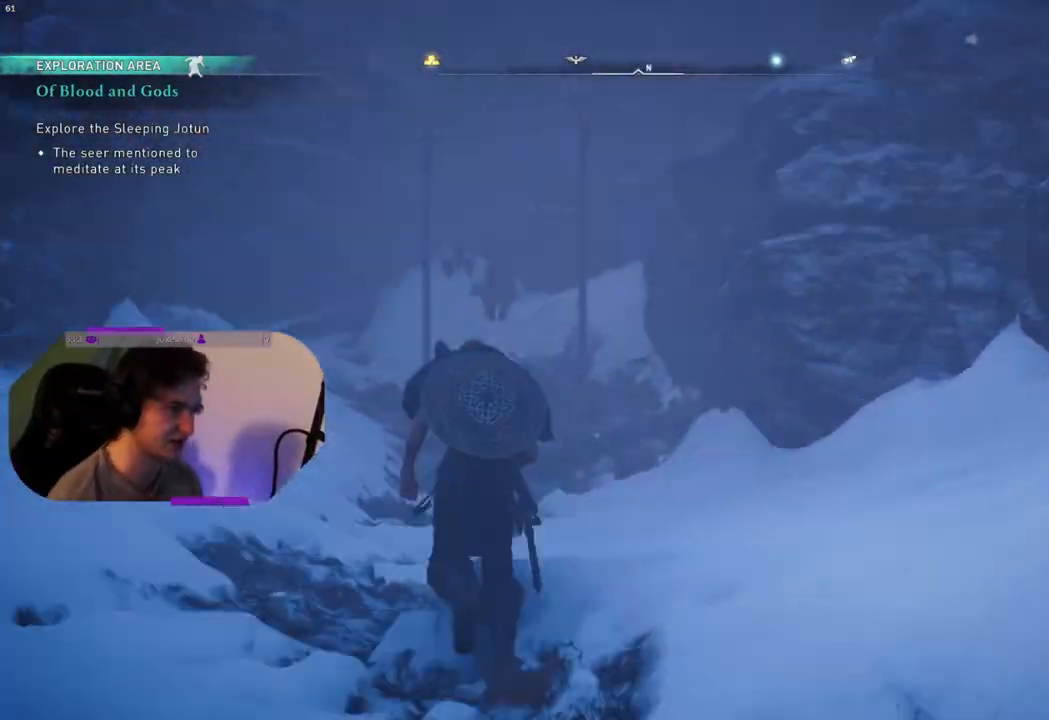
{"buttons": [], "left_stick": "up", "right_stick": "center", "events": [[150, "L3", "down"], [300, "L3", "up"]]}
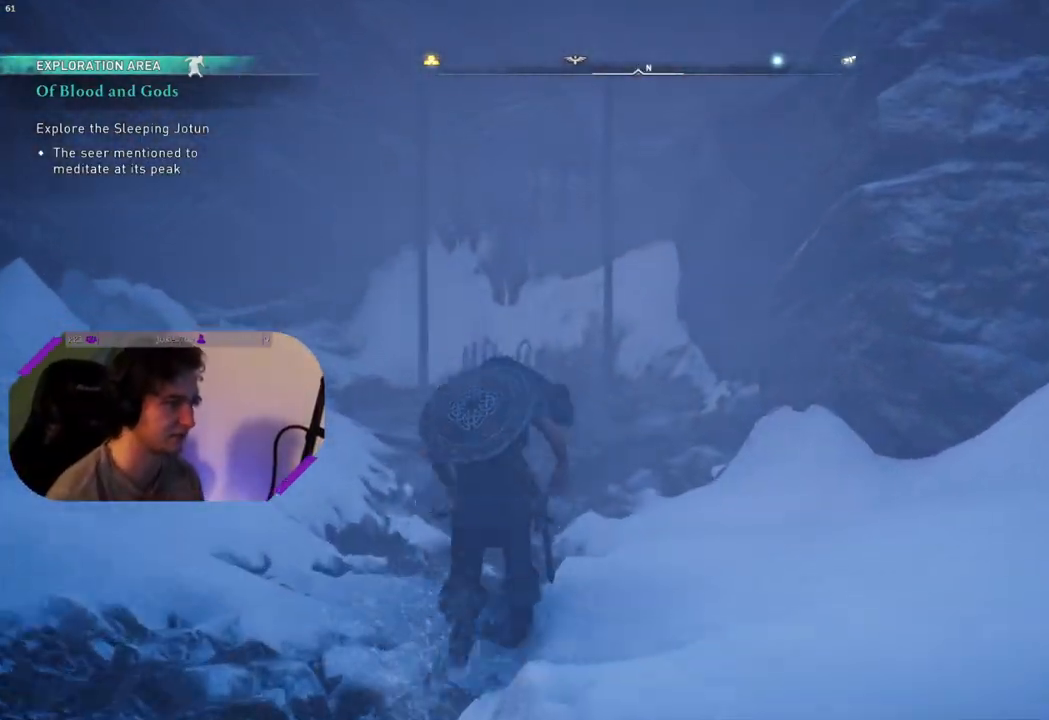
{"buttons": [], "left_stick": "up", "right_stick": "down", "events": [[117, "right_stick", "down"]]}
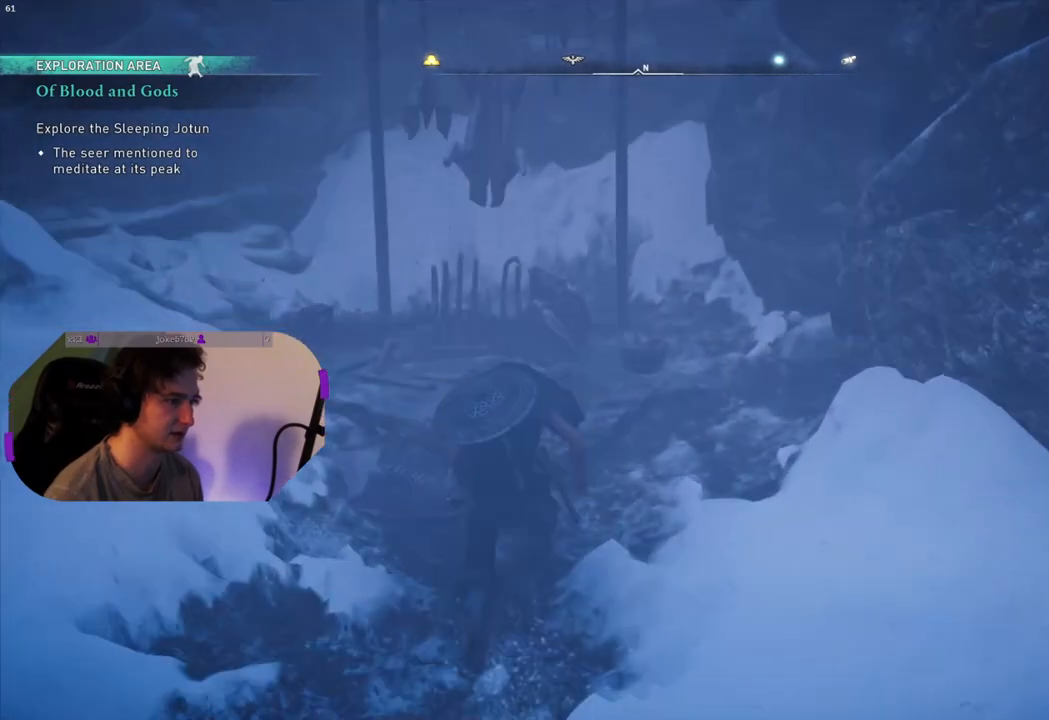
{"buttons": [], "left_stick": "center", "right_stick": "center", "events": [[300, "left_stick", "center"], [317, "right_stick", "center"]]}
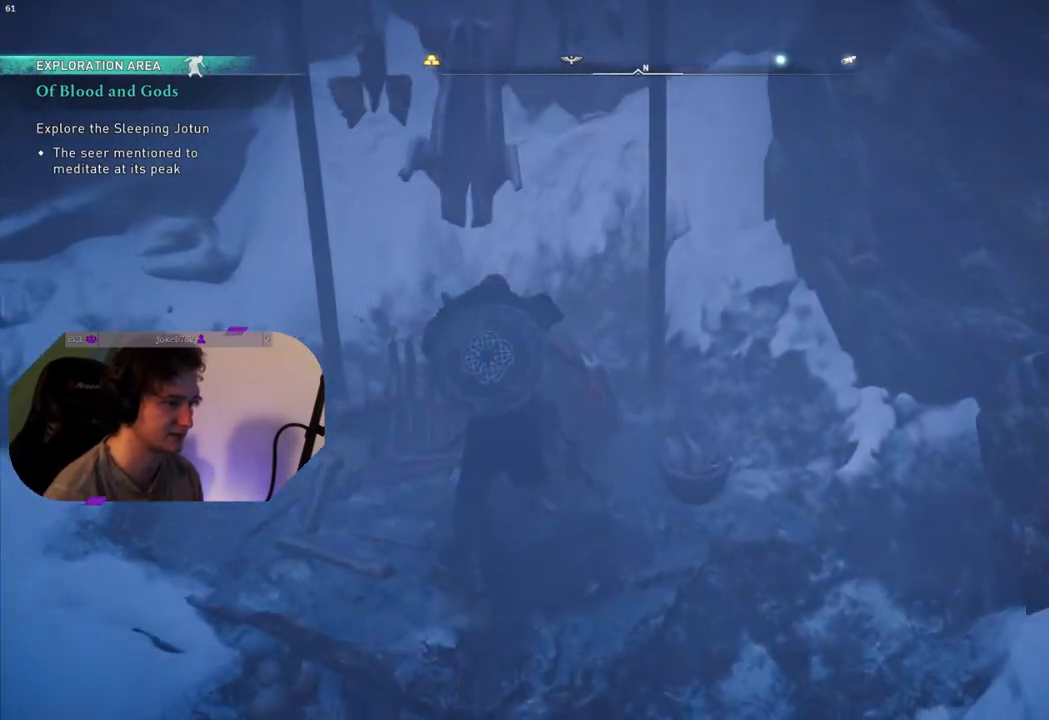
{"buttons": [], "left_stick": "left", "right_stick": "up-right", "events": [[200, "left_stick", "left"], [333, "right_stick", "up-right"]]}
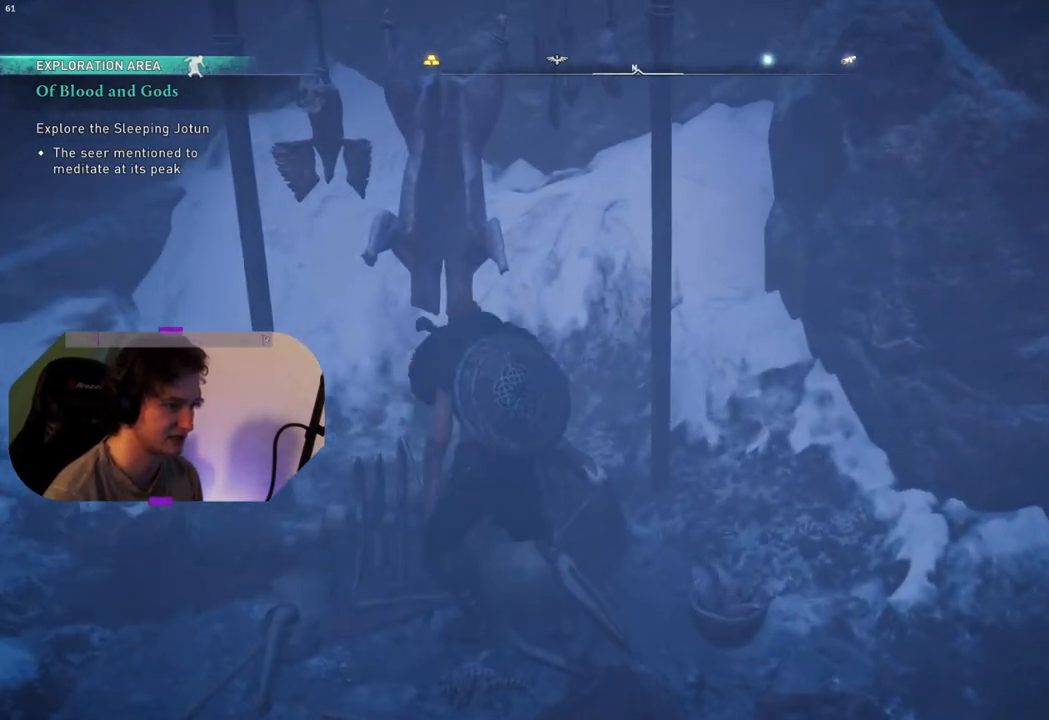
{"buttons": [], "left_stick": "left", "right_stick": "up-right", "events": [[17, "right_stick", "center"], [300, "right_stick", "up-right"]]}
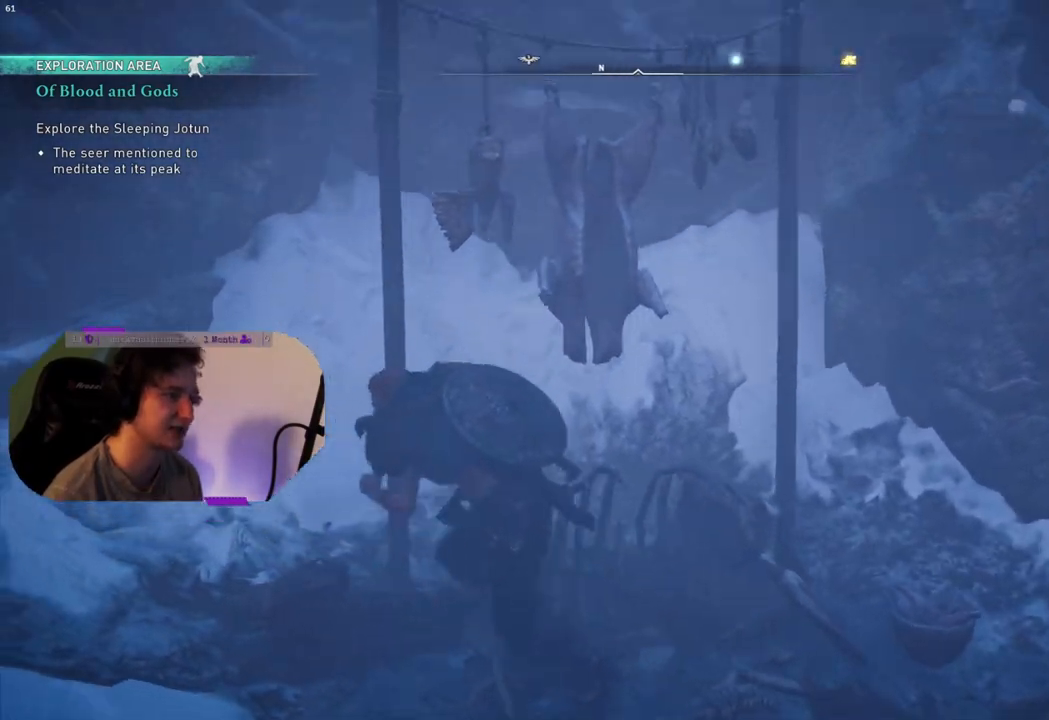
{"buttons": [], "left_stick": "right", "right_stick": "down-right", "events": [[133, "right_stick", "right"], [183, "left_stick", "center"], [283, "left_stick", "down-right"], [433, "left_stick", "right"], [433, "right_stick", "down-right"]]}
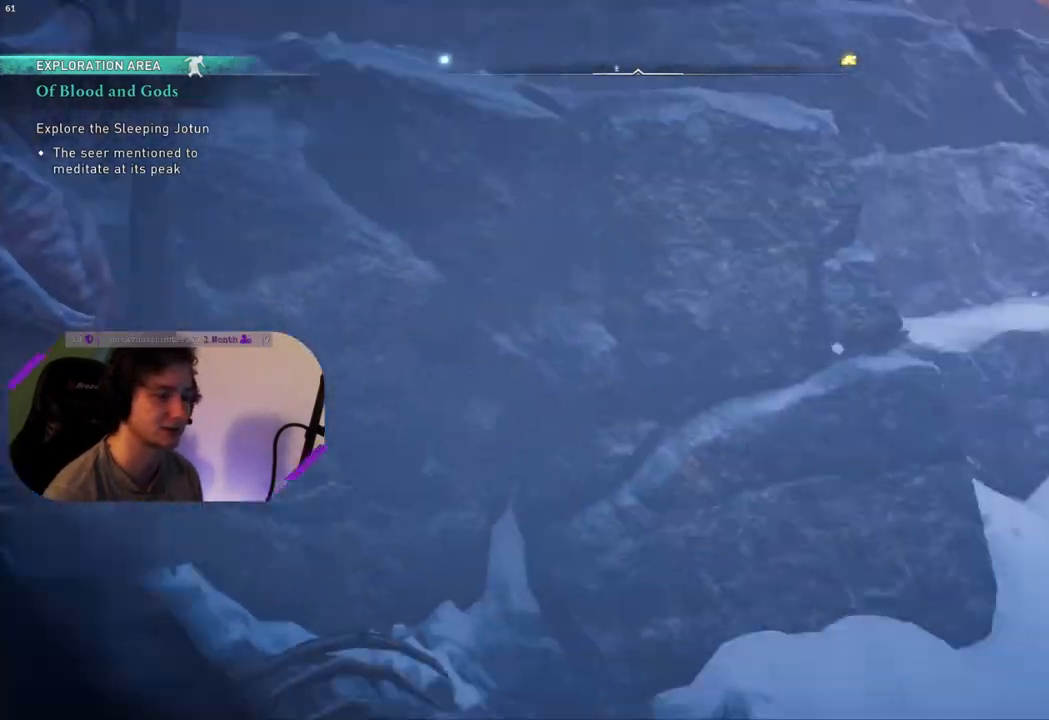
{"buttons": [], "left_stick": "up", "right_stick": "right", "events": [[33, "left_stick", "up-right"], [100, "right_stick", "center"], [383, "right_stick", "right"], [400, "left_stick", "up"]]}
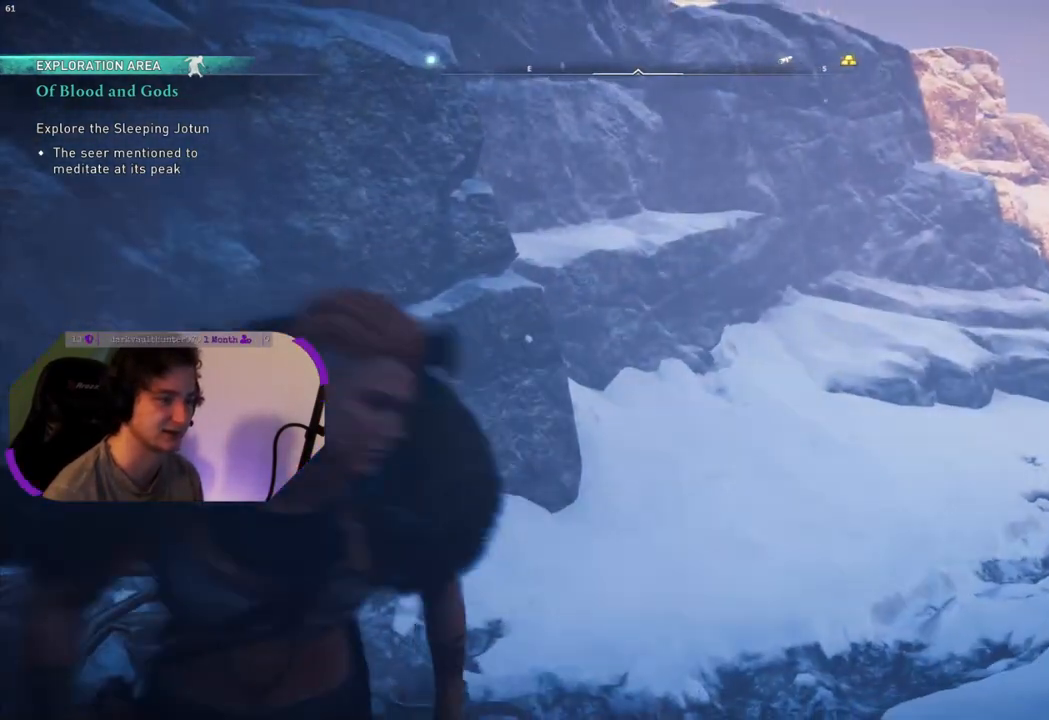
{"buttons": [], "left_stick": "up", "right_stick": "down-right", "events": [[117, "right_stick", "center"], [433, "right_stick", "right"], [483, "right_stick", "down-right"]]}
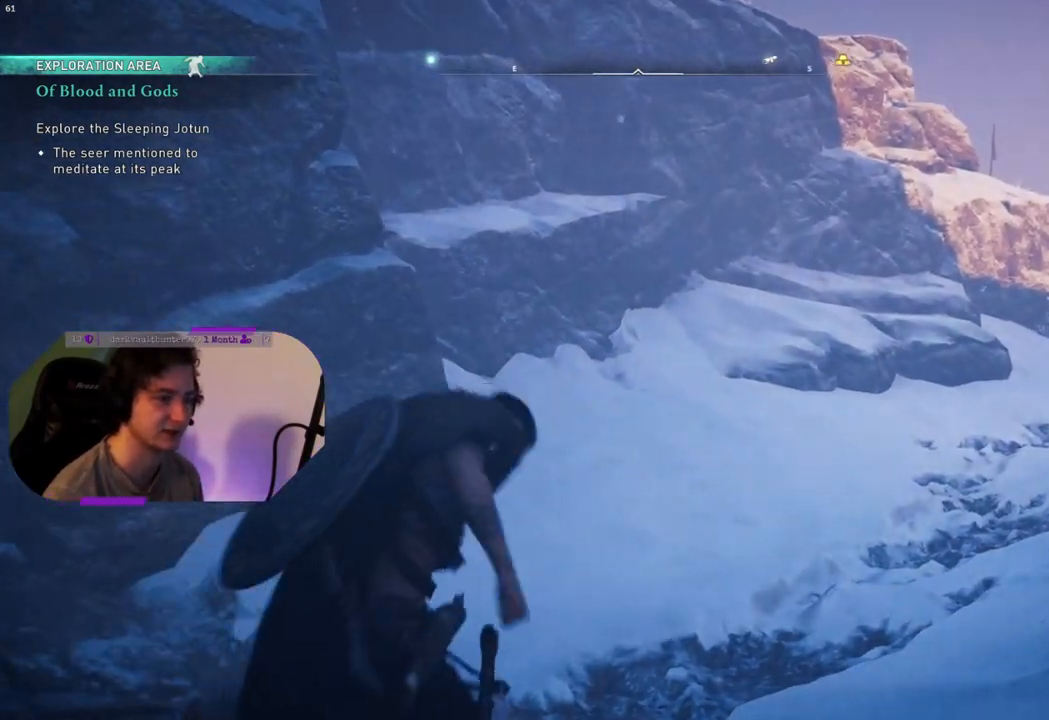
{"buttons": [], "left_stick": "up", "right_stick": "center", "events": [[250, "right_stick", "center"]]}
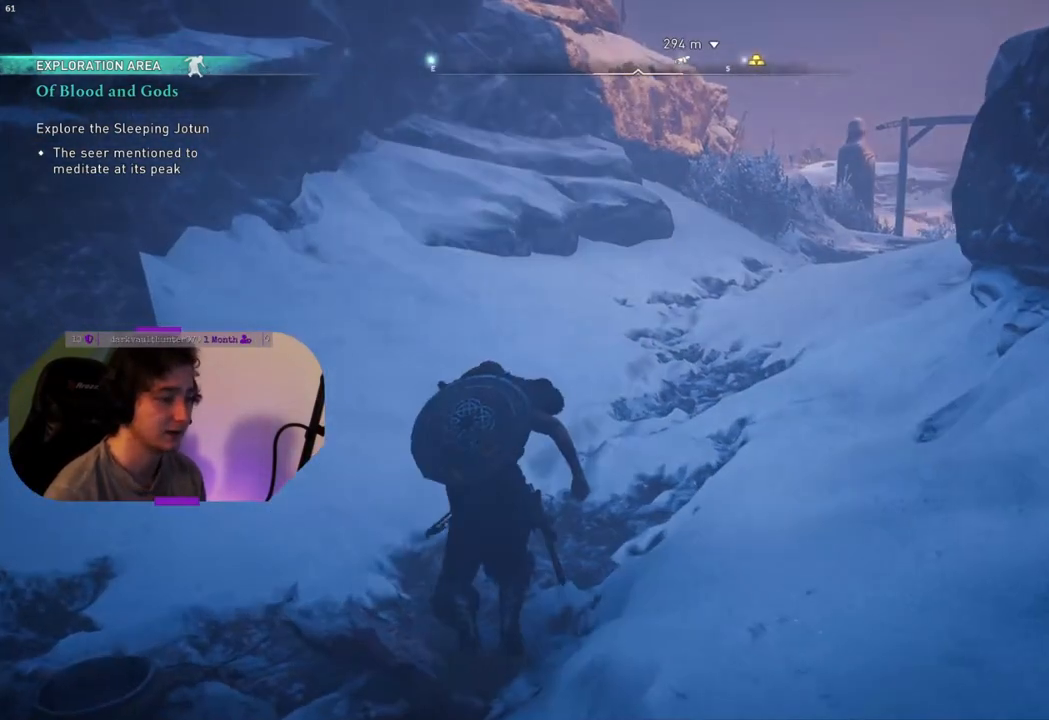
{"buttons": [], "left_stick": "up", "right_stick": "center", "events": []}
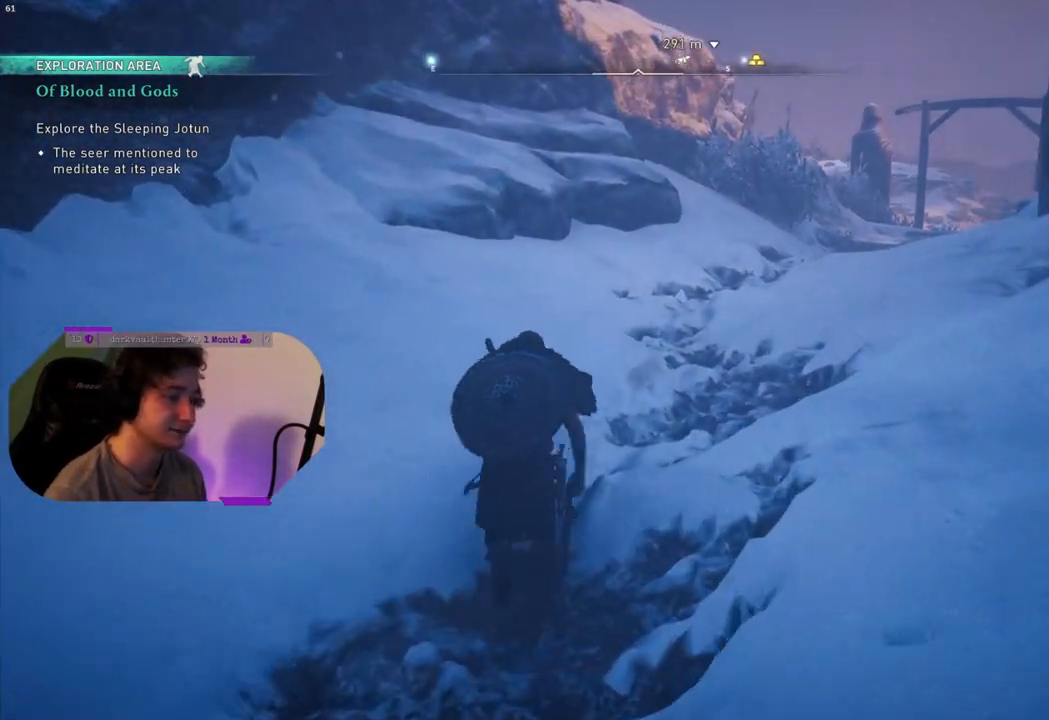
{"buttons": [], "left_stick": "up", "right_stick": "center", "events": []}
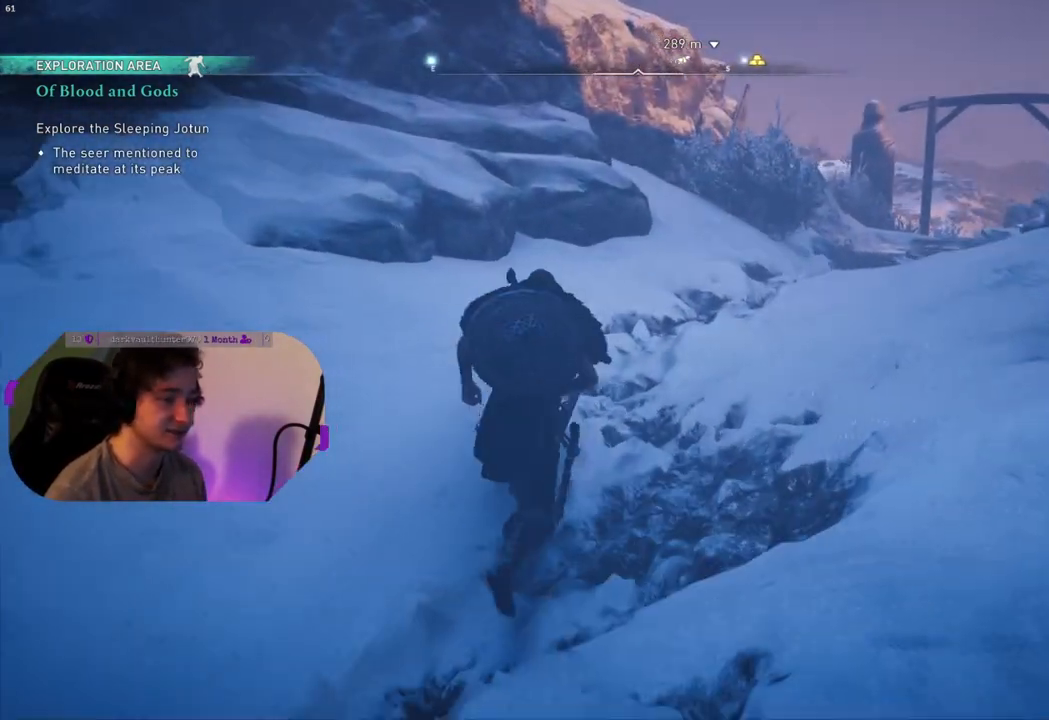
{"buttons": [], "left_stick": "up", "right_stick": "down-right", "events": [[267, "right_stick", "down-right"]]}
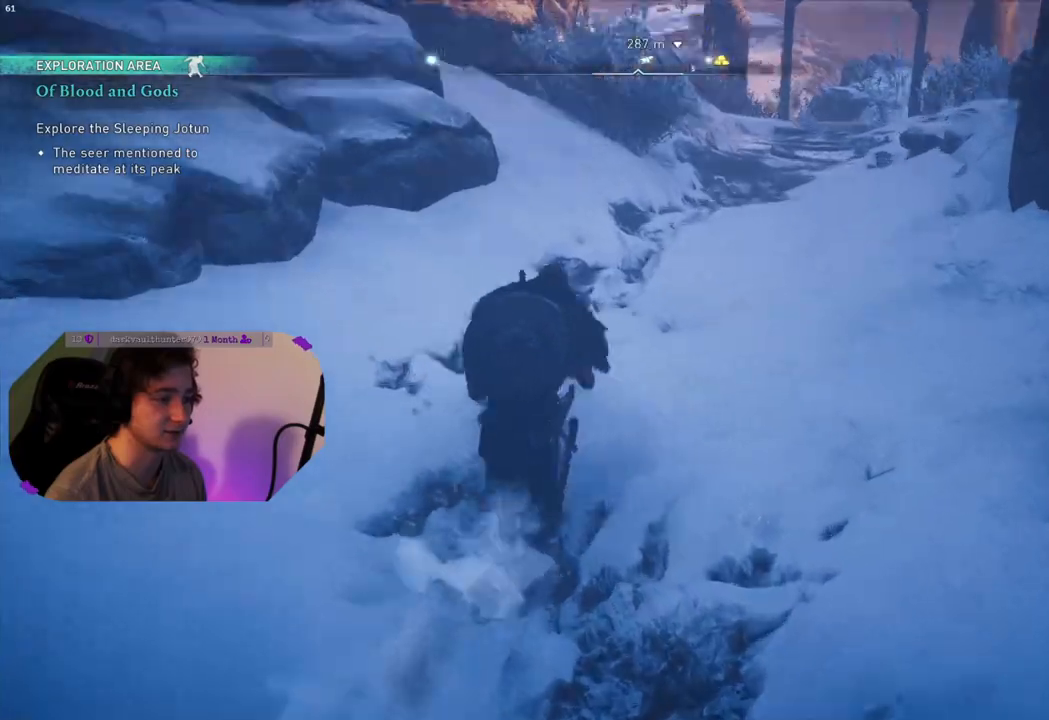
{"buttons": [], "left_stick": "up", "right_stick": "center", "events": [[33, "right_stick", "center"]]}
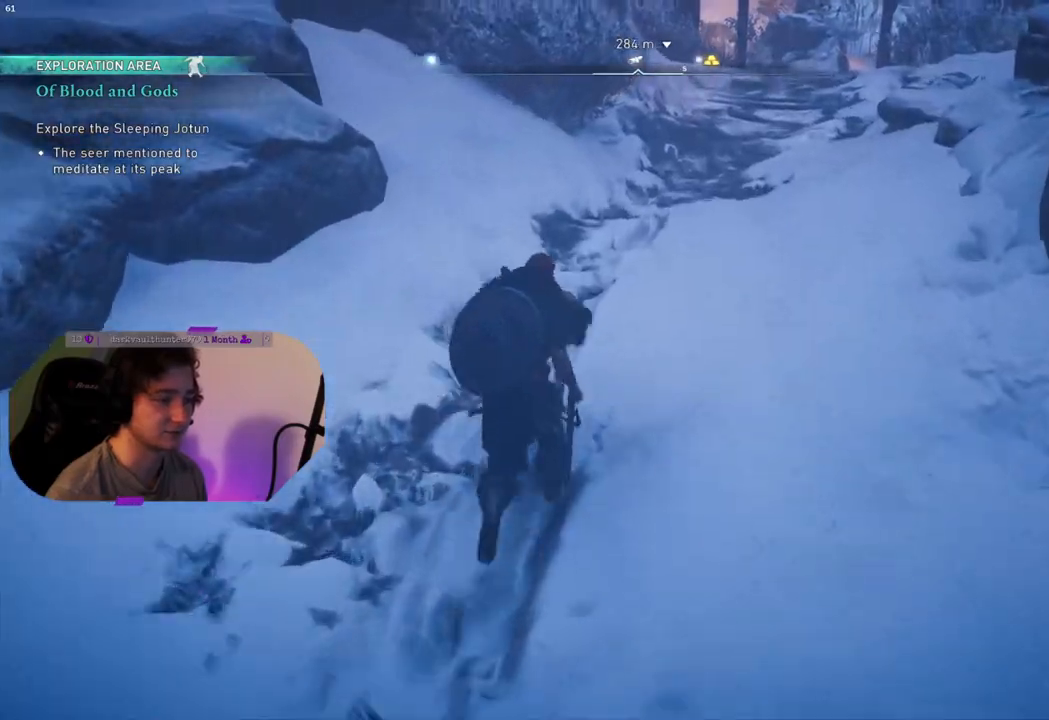
{"buttons": [], "left_stick": "up", "right_stick": "center", "events": []}
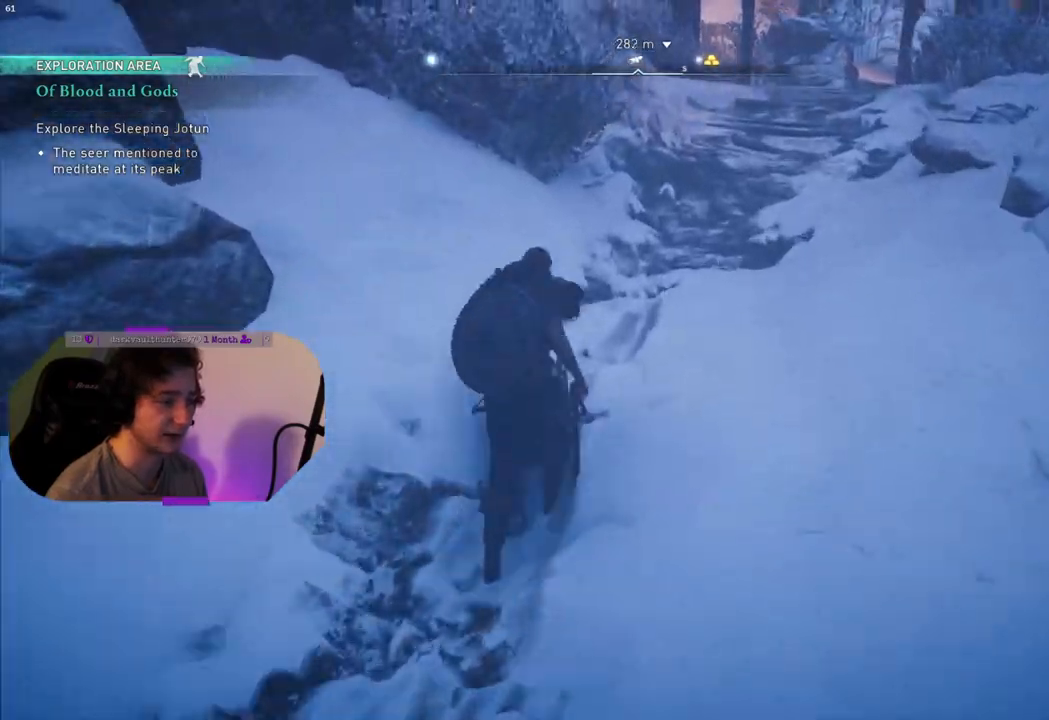
{"buttons": [], "left_stick": "up", "right_stick": "center", "events": [[150, "right_stick", "right"], [350, "right_stick", "center"]]}
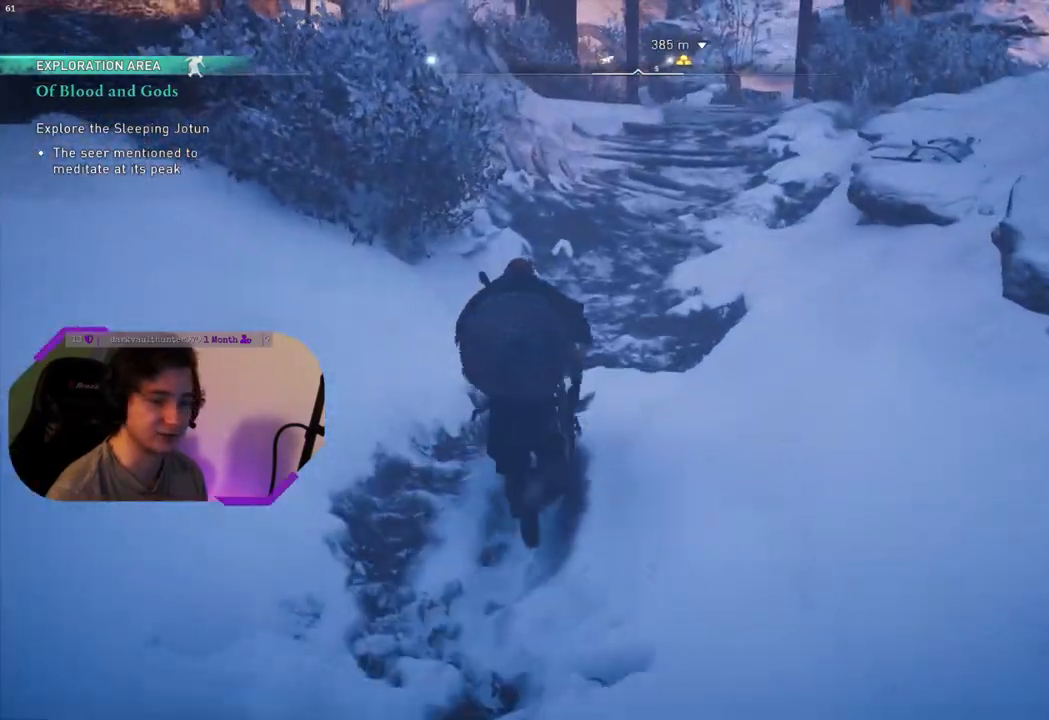
{"buttons": [], "left_stick": "up", "right_stick": "center", "events": []}
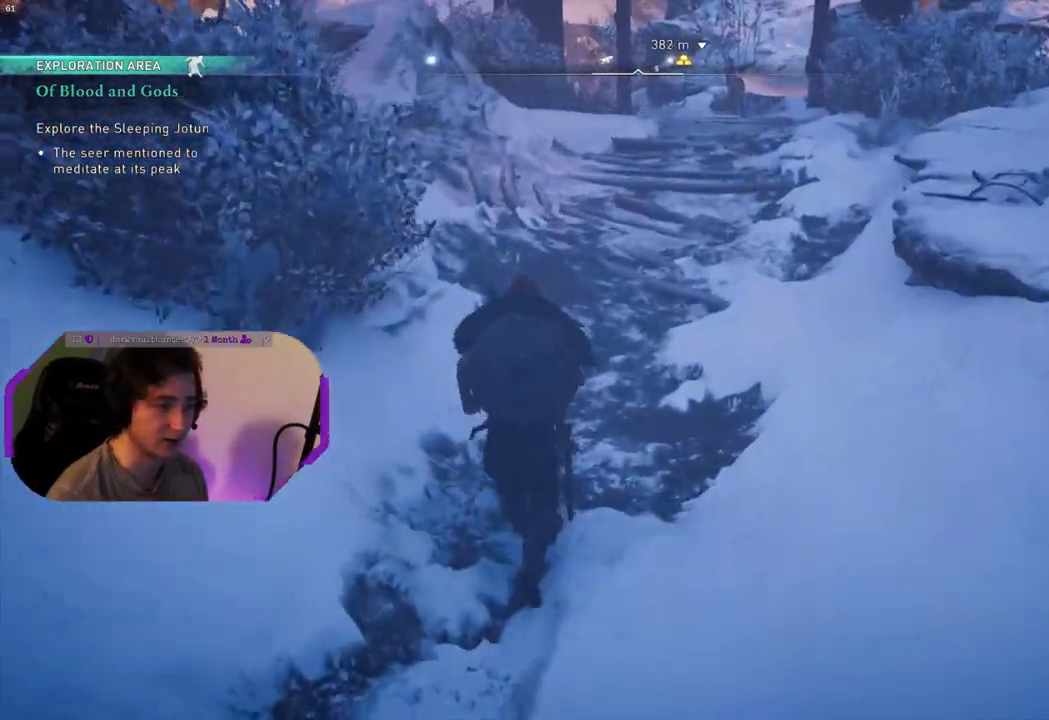
{"buttons": [], "left_stick": "up", "right_stick": "left", "events": [[17, "right_stick", "right"], [300, "right_stick", "center"], [417, "right_stick", "left"]]}
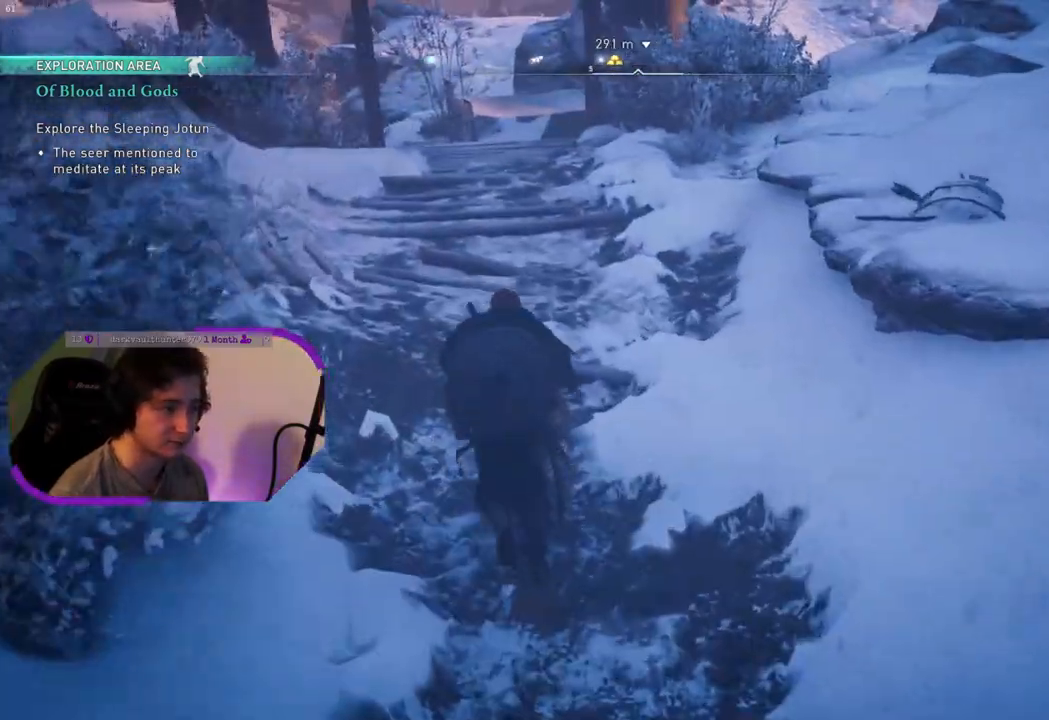
{"buttons": [], "left_stick": "up-right", "right_stick": "center", "events": [[133, "left_stick", "center"], [400, "right_stick", "center"], [500, "left_stick", "up-right"]]}
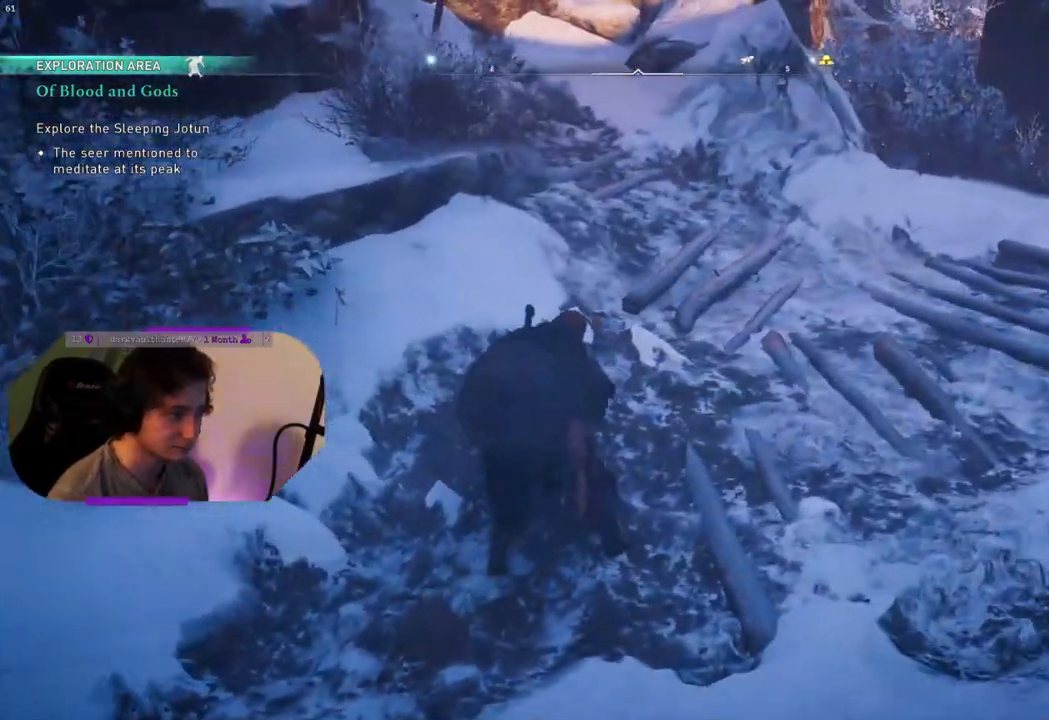
{"buttons": [], "left_stick": "up", "right_stick": "center", "events": [[50, "right_stick", "right"], [417, "left_stick", "up"], [450, "right_stick", "center"]]}
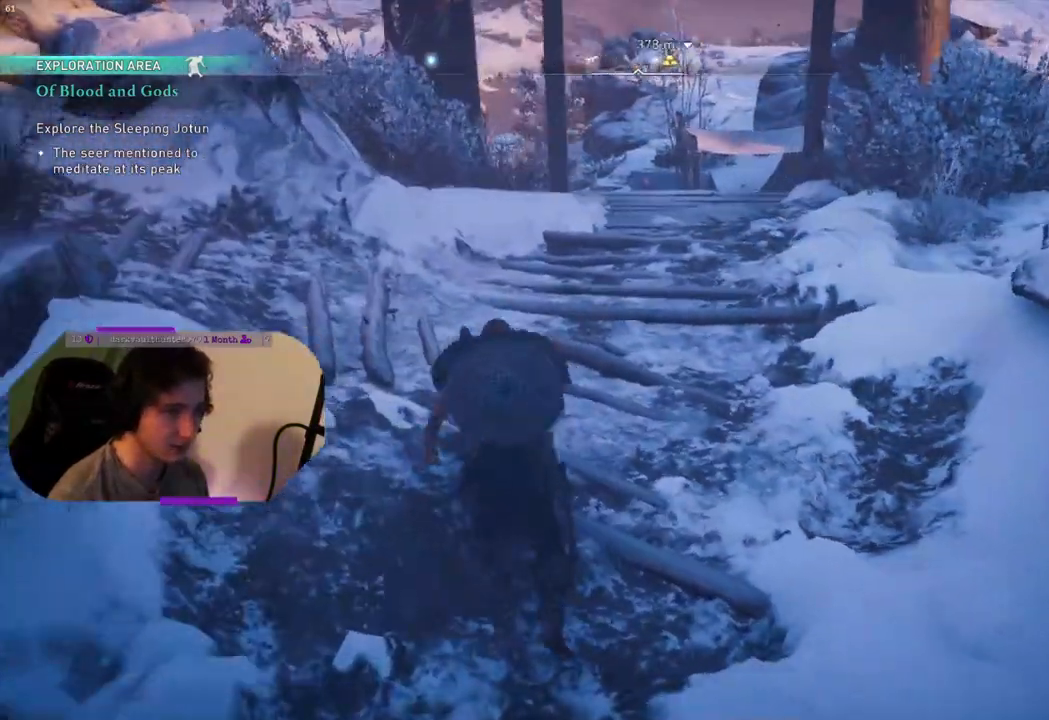
{"buttons": [], "left_stick": "up", "right_stick": "center", "events": [[167, "right_stick", "left"], [300, "right_stick", "center"]]}
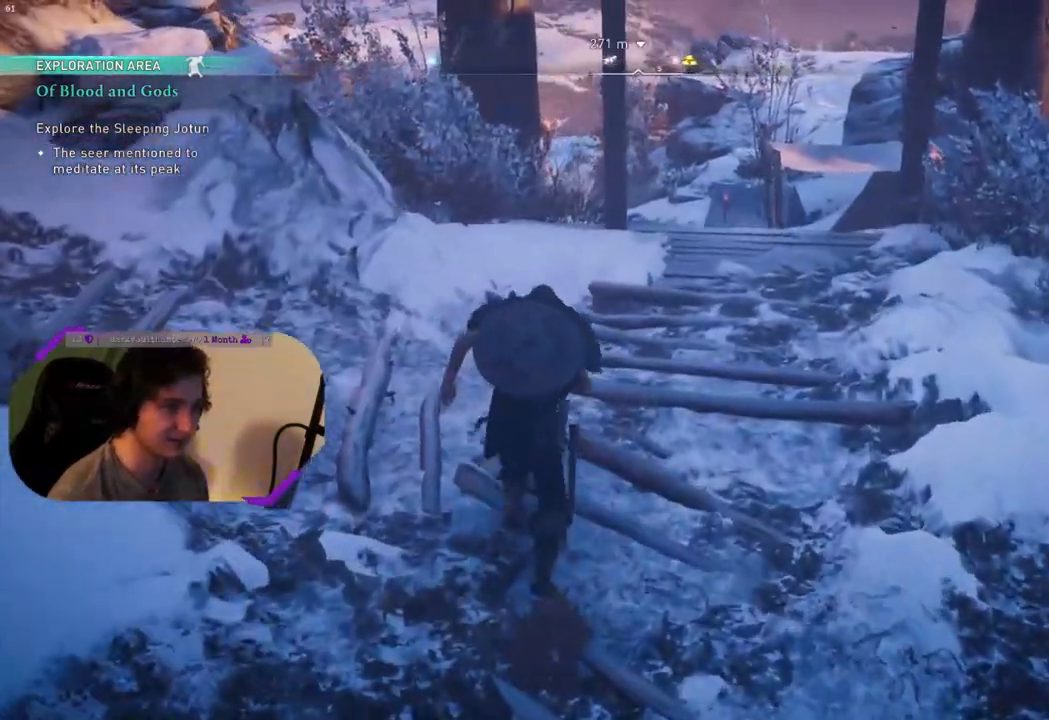
{"buttons": [], "left_stick": "up-right", "right_stick": "center", "events": [[250, "left_stick", "up-right"]]}
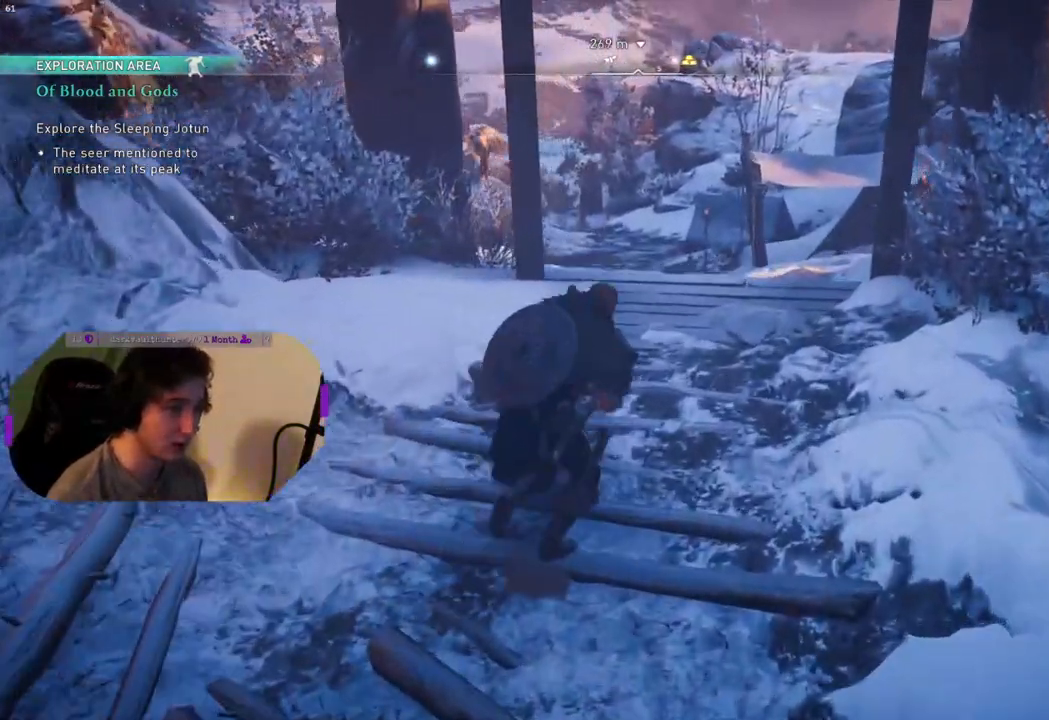
{"buttons": [], "left_stick": "up-right", "right_stick": "left", "events": [[100, "right_stick", "left"]]}
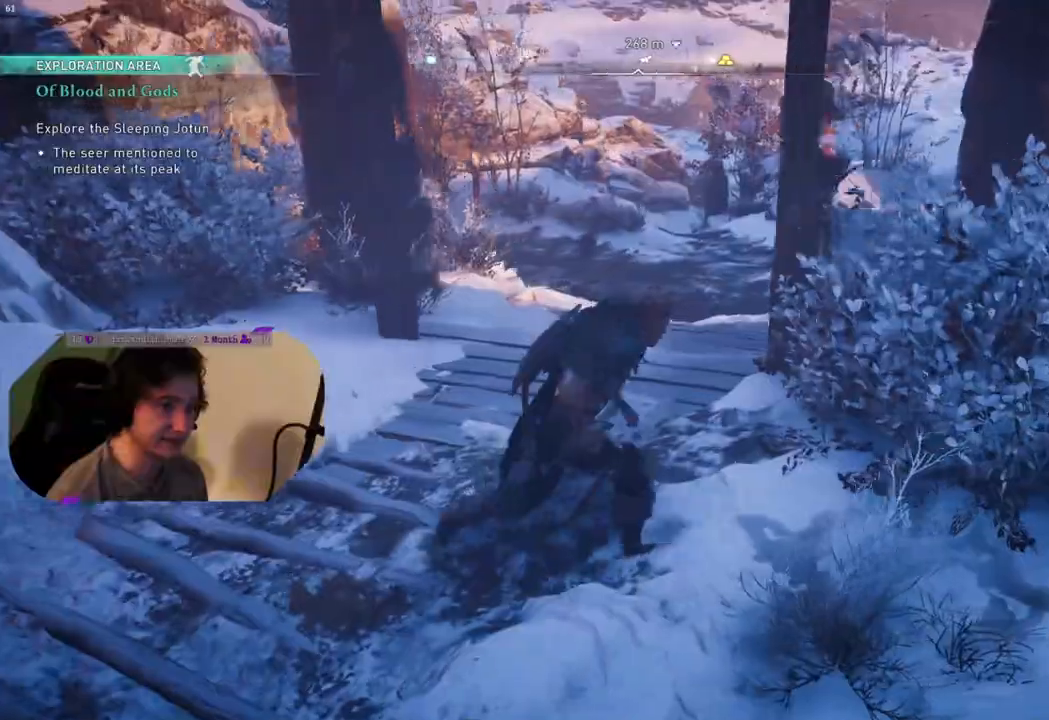
{"buttons": [], "left_stick": "right", "right_stick": "left", "events": [[300, "left_stick", "right"]]}
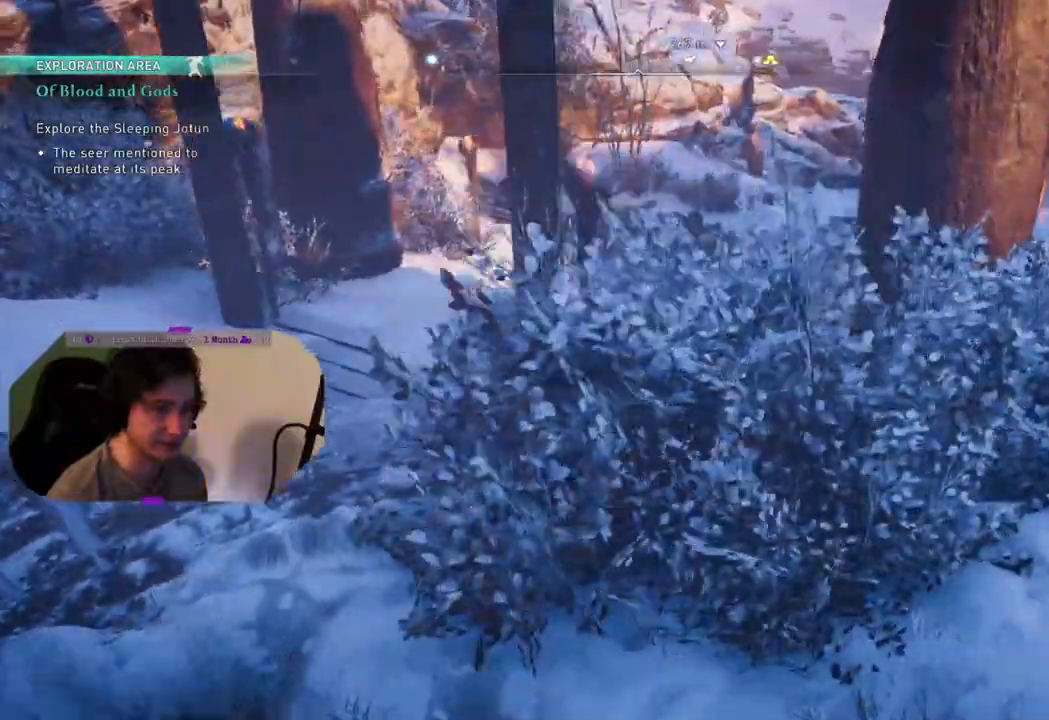
{"buttons": [], "left_stick": "left", "right_stick": "left", "events": [[300, "left_stick", "down-left"], [483, "left_stick", "left"]]}
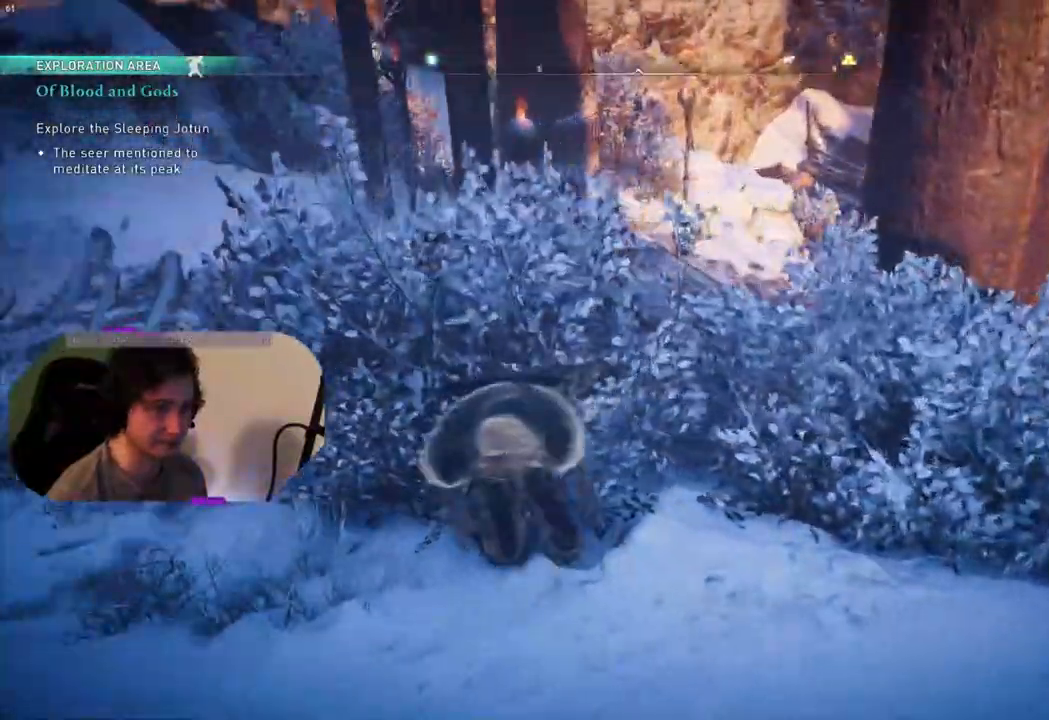
{"buttons": [], "left_stick": "up", "right_stick": "center", "events": [[100, "left_stick", "up-left"], [167, "right_stick", "up-left"], [317, "right_stick", "center"], [383, "left_stick", "up"]]}
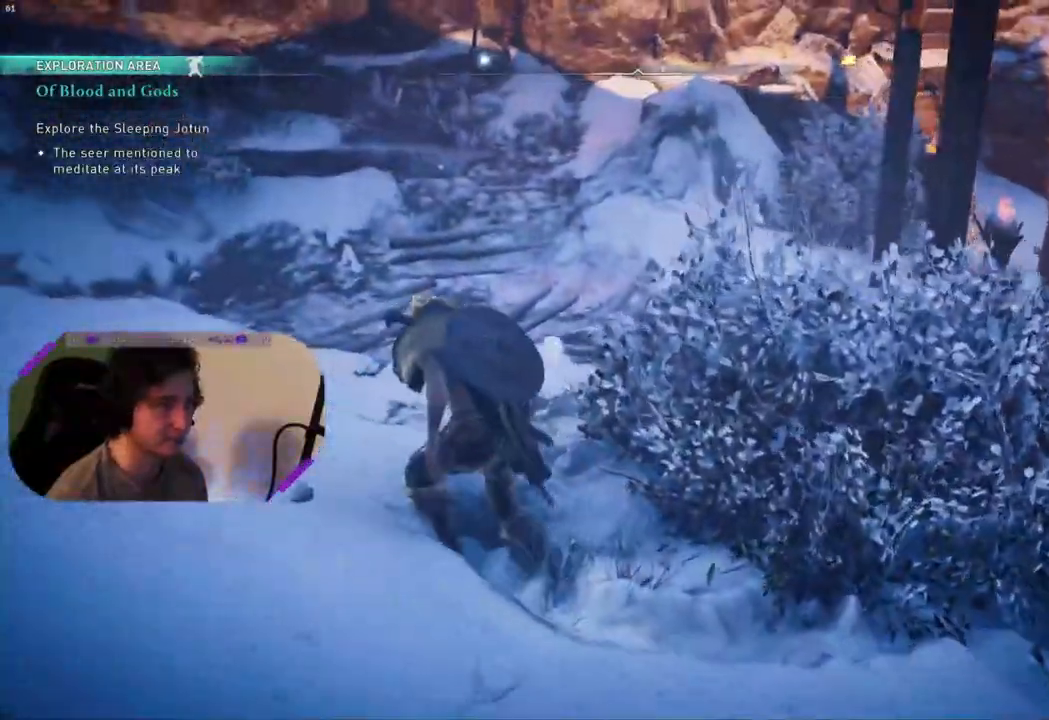
{"buttons": [], "left_stick": "up", "right_stick": "up-left", "events": [[400, "right_stick", "up-left"]]}
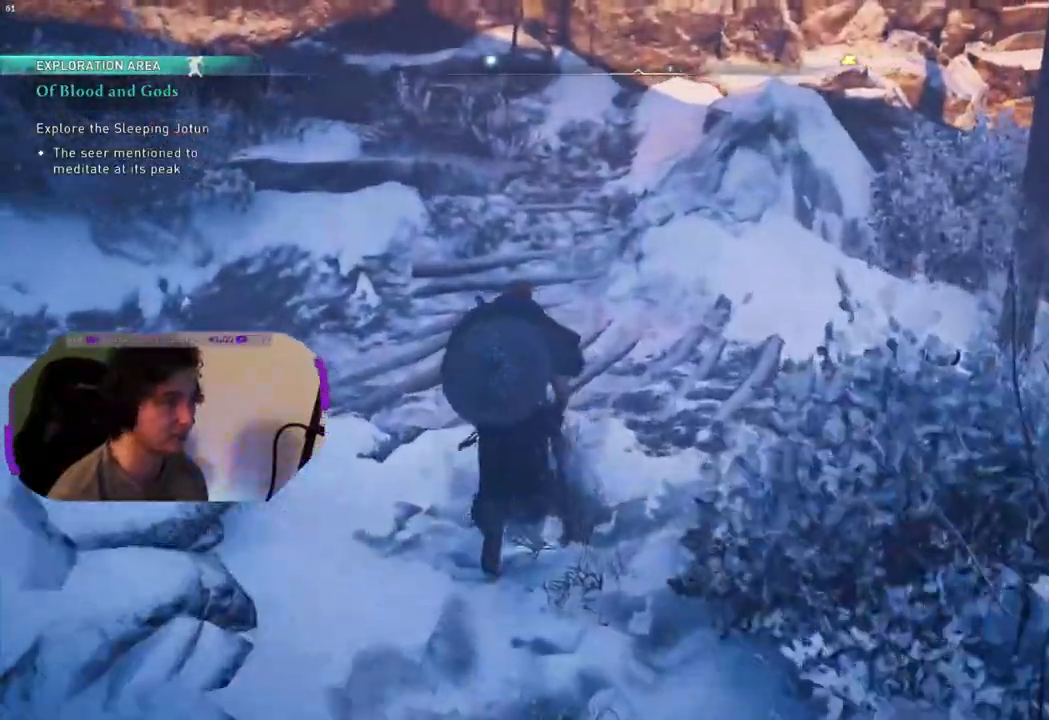
{"buttons": [], "left_stick": "up", "right_stick": "center", "events": [[250, "L3", "down"], [300, "right_stick", "center"], [383, "L3", "up"]]}
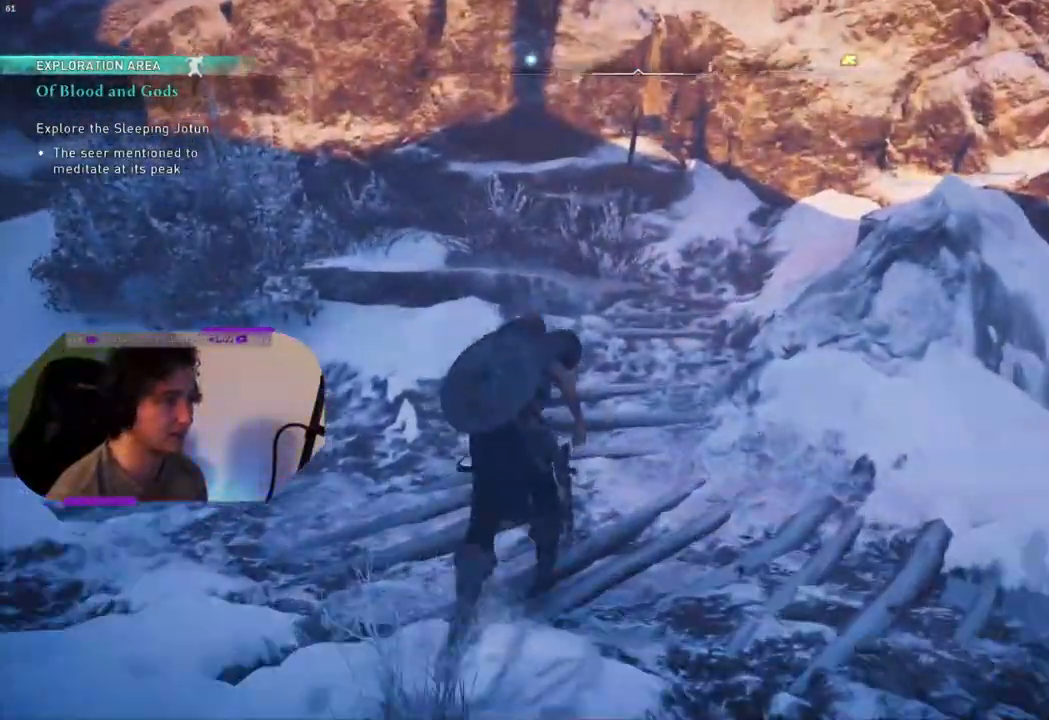
{"buttons": [], "left_stick": "up", "right_stick": "up-left", "events": [[467, "right_stick", "up-left"]]}
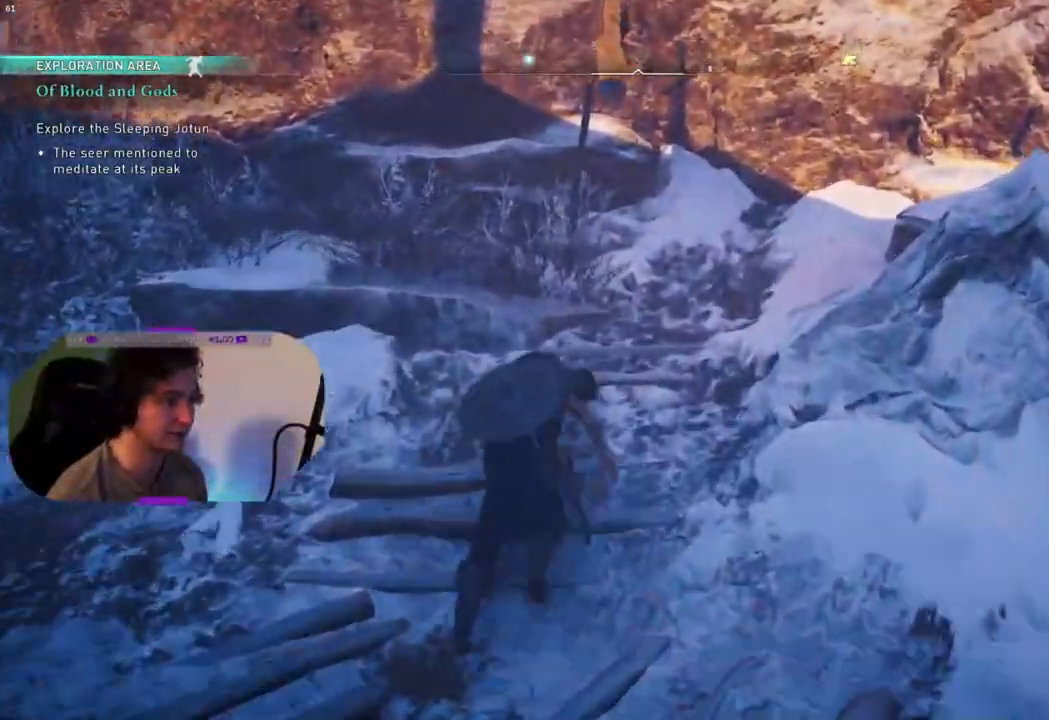
{"buttons": [], "left_stick": "up", "right_stick": "center", "events": [[267, "right_stick", "center"]]}